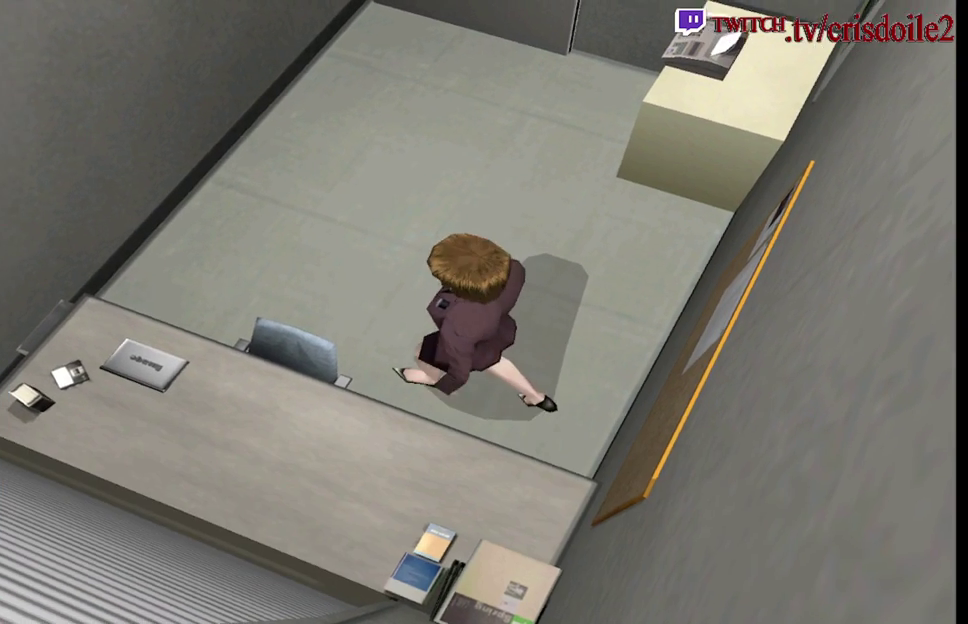
Gameplay with a controller (arcade stick); each line is a JSON object with the inputs held at the frame after it. "events" lists button and stick changes between this image and that frame as [ms after this image, input, new state], when the widget could be followed in between. Not read: DPAD_RIGHT DPAD_UP L3 R3.
{"buttons": ["SQUARE"], "left_stick": "up-right", "events": []}
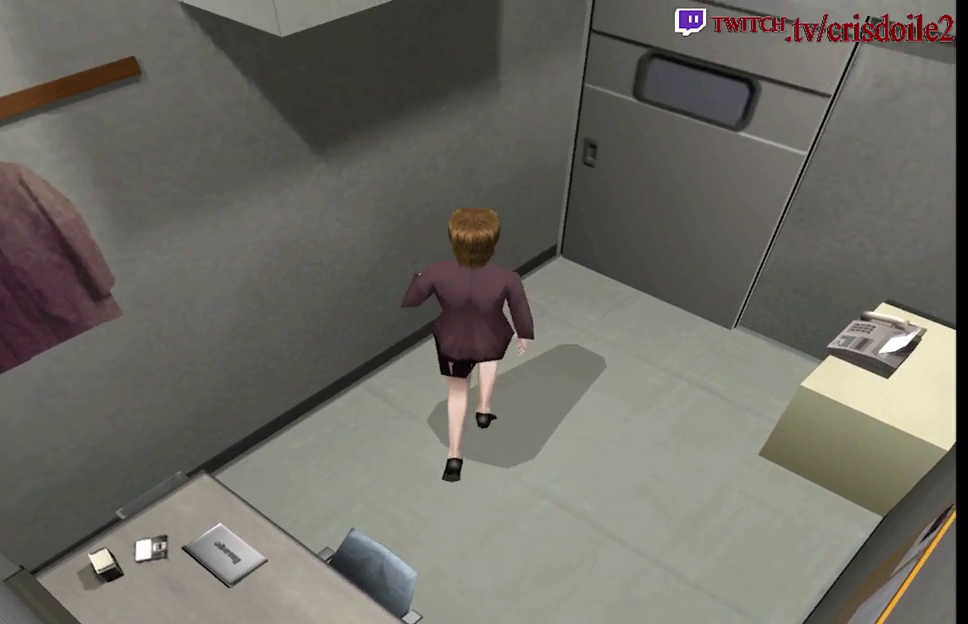
{"buttons": ["SQUARE"], "left_stick": "up", "events": [[200, "CROSS", "down"], [283, "left_stick", "up"], [300, "CROSS", "up"], [383, "CROSS", "down"], [467, "CROSS", "up"]]}
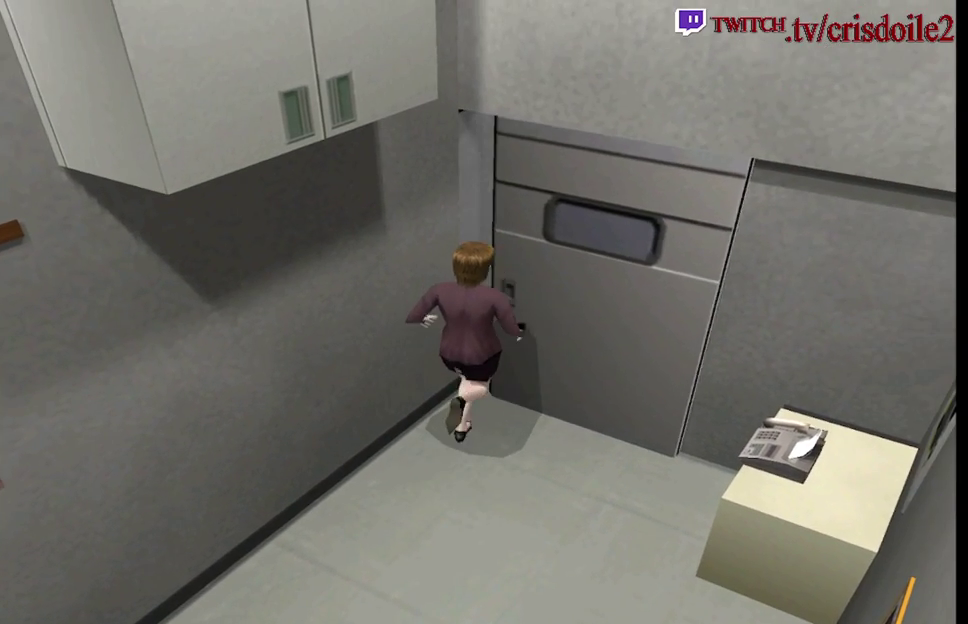
{"buttons": ["SQUARE"], "left_stick": "up", "events": [[33, "CROSS", "down"], [133, "CROSS", "up"], [233, "left_stick", "up-right"], [433, "left_stick", "up"]]}
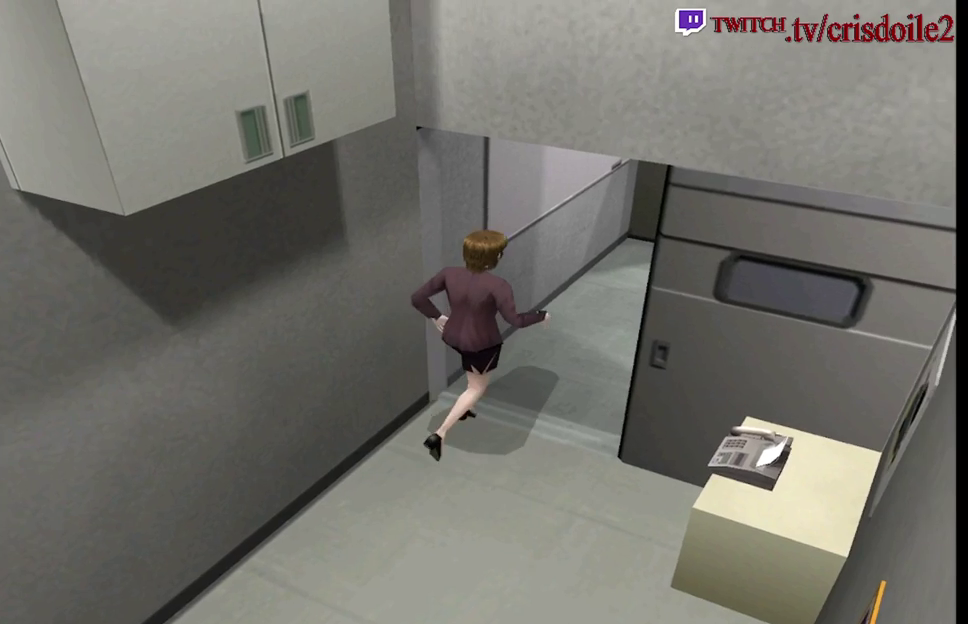
{"buttons": ["SQUARE"], "left_stick": "up-right", "events": [[283, "left_stick", "up-right"]]}
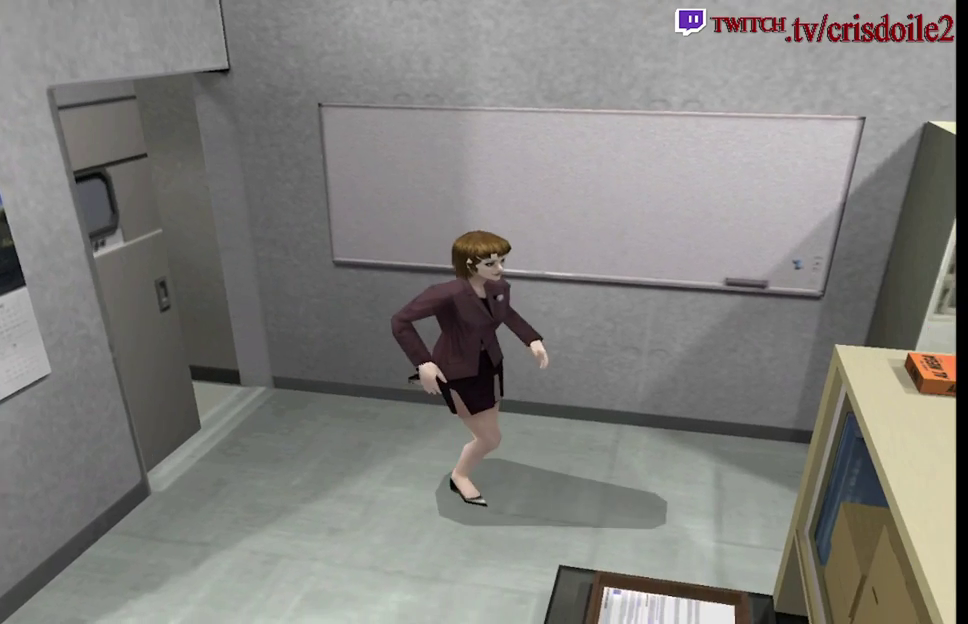
{"buttons": ["SQUARE"], "left_stick": "up", "events": [[117, "left_stick", "up"], [283, "left_stick", "up-left"], [450, "left_stick", "up"]]}
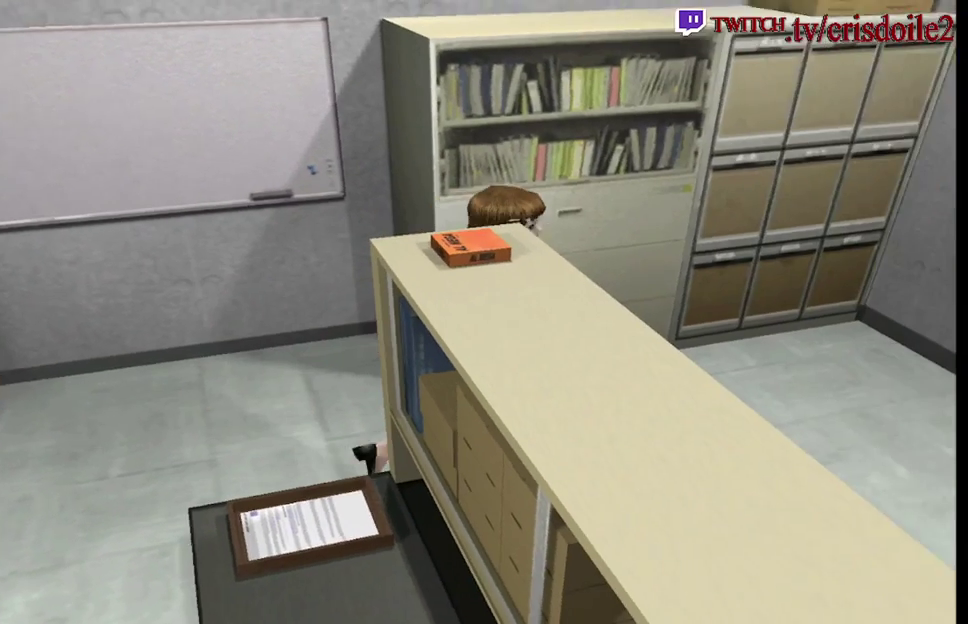
{"buttons": ["SQUARE"], "left_stick": "up", "events": [[183, "left_stick", "up-right"], [350, "left_stick", "up"]]}
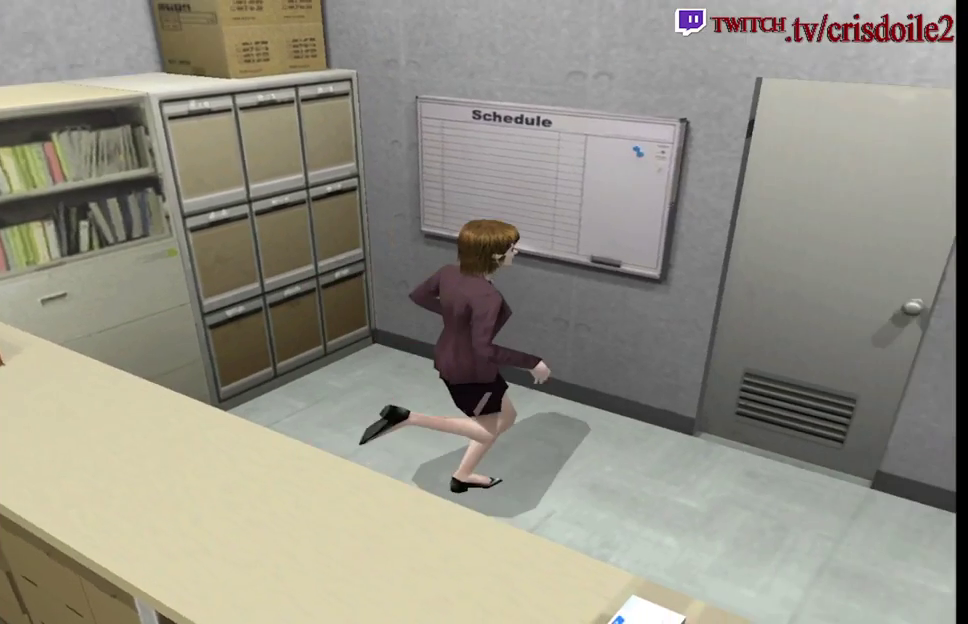
{"buttons": ["CROSS"], "left_stick": "up-left", "events": [[33, "left_stick", "up-right"], [100, "left_stick", "up"], [217, "CROSS", "down"], [217, "left_stick", "up-left"], [300, "CROSS", "up"], [317, "SQUARE", "up"], [367, "CROSS", "down"], [433, "CROSS", "up"], [500, "CROSS", "down"]]}
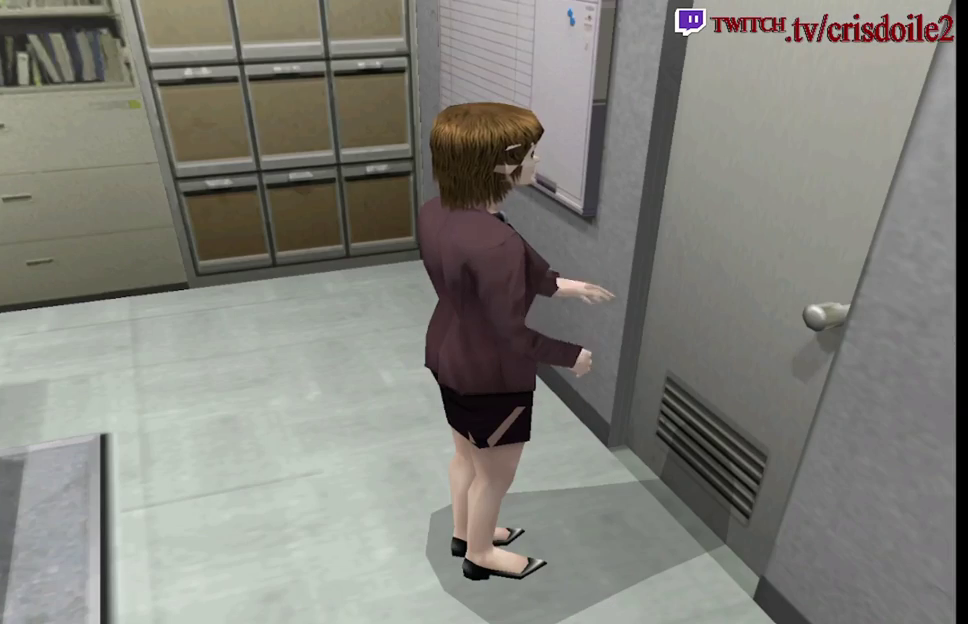
{"buttons": [], "left_stick": "center", "events": [[33, "left_stick", "center"], [83, "CROSS", "up"], [150, "CROSS", "down"], [233, "CROSS", "up"]]}
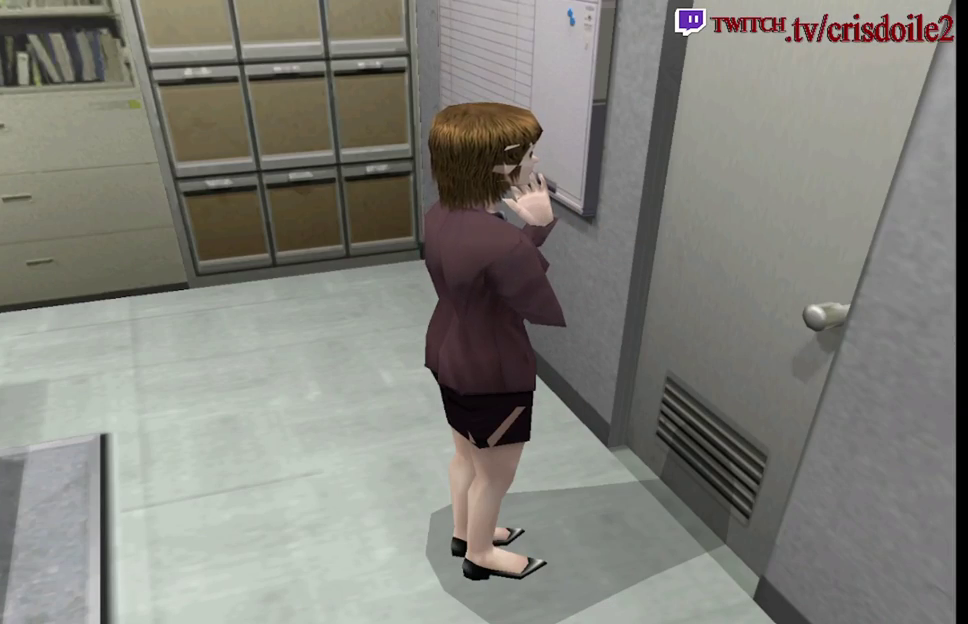
{"buttons": ["CROSS"], "left_stick": "center", "events": [[50, "CROSS", "down"], [100, "CROSS", "up"], [200, "CROSS", "down"], [250, "CROSS", "up"], [333, "CROSS", "down"], [400, "CROSS", "up"], [500, "CROSS", "down"]]}
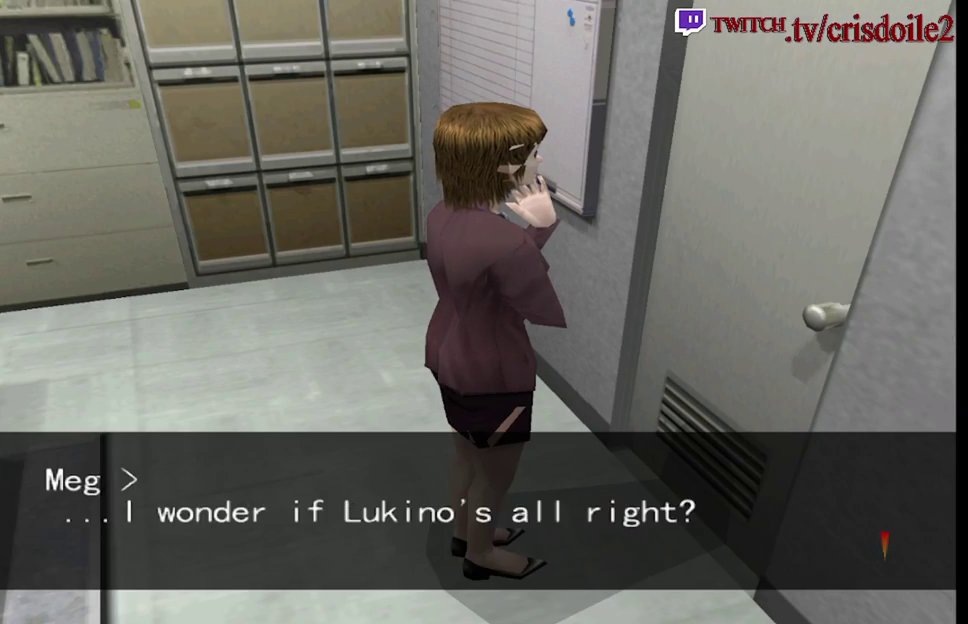
{"buttons": [], "left_stick": "center", "events": [[50, "CROSS", "up"], [250, "CROSS", "down"], [300, "CROSS", "up"], [383, "CROSS", "down"], [433, "CROSS", "up"]]}
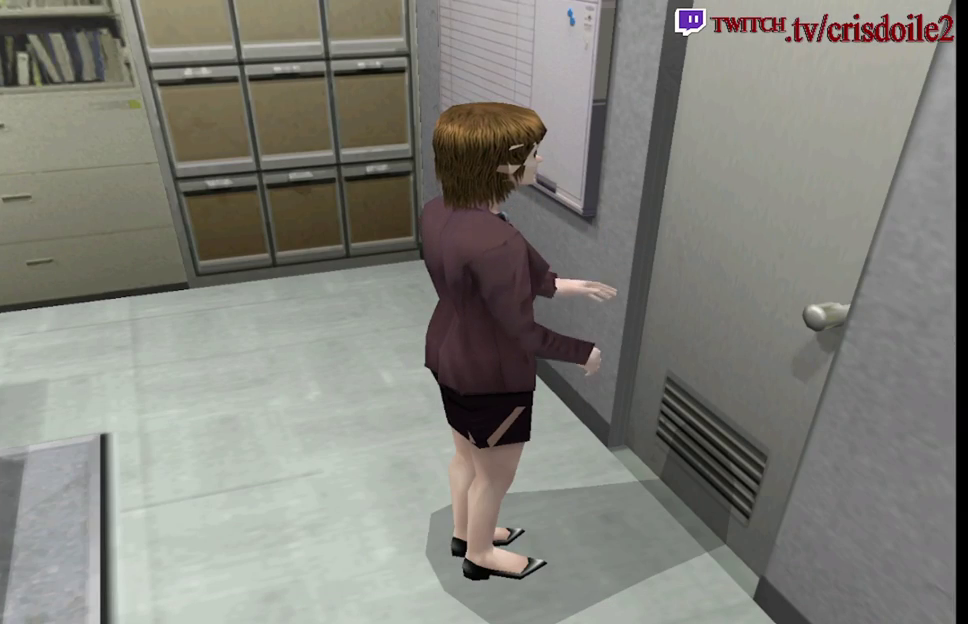
{"buttons": [], "left_stick": "center", "events": [[167, "CROSS", "down"], [217, "CROSS", "up"], [317, "CROSS", "down"], [367, "CROSS", "up"], [450, "CROSS", "down"], [500, "CROSS", "up"]]}
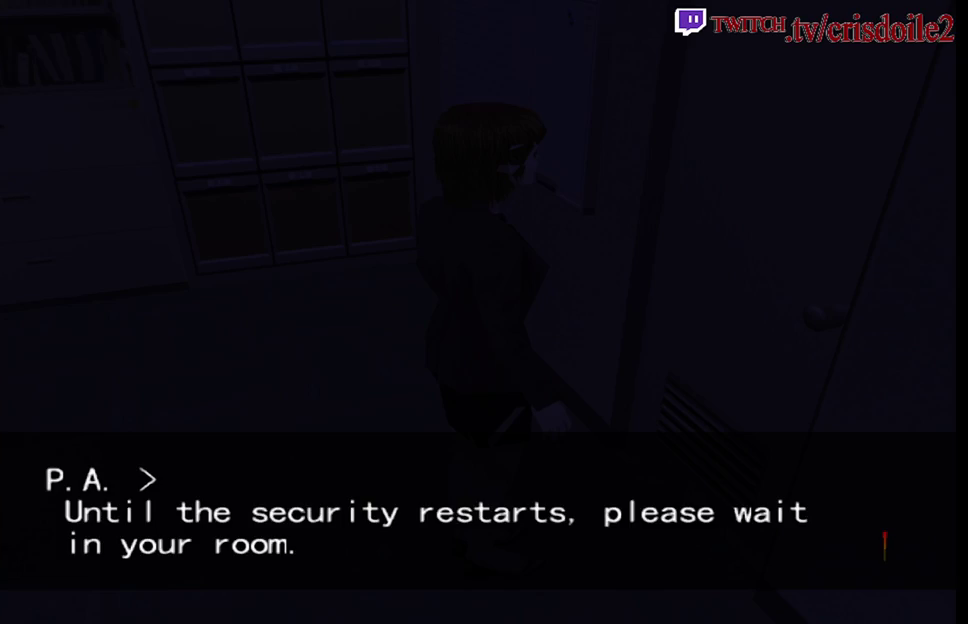
{"buttons": ["CROSS"], "left_stick": "center", "events": [[133, "CROSS", "down"], [217, "CROSS", "up"], [317, "CROSS", "down"], [367, "CROSS", "up"], [500, "CROSS", "down"]]}
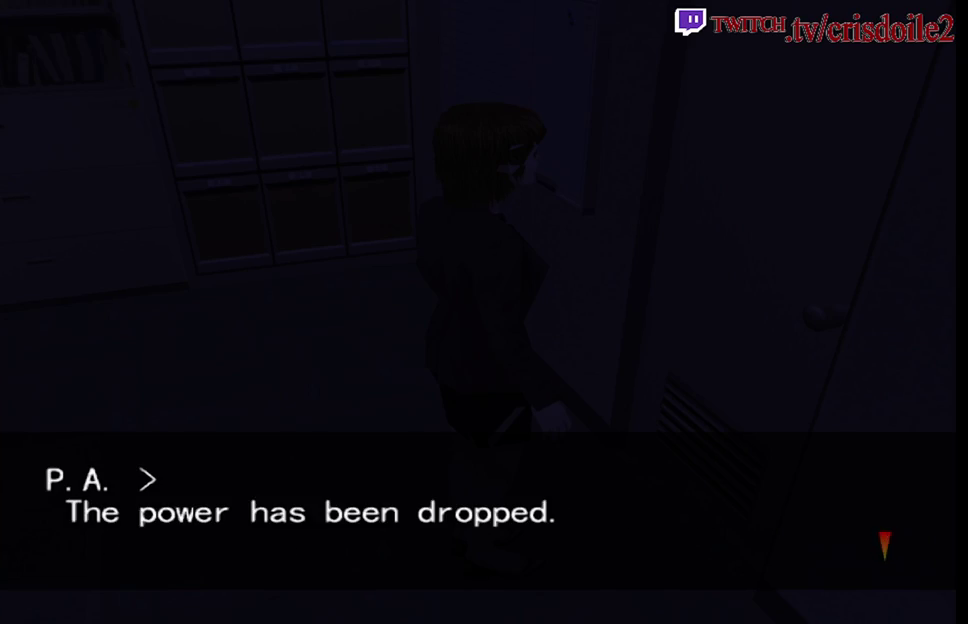
{"buttons": [], "left_stick": "center", "events": [[50, "CROSS", "up"], [133, "CROSS", "down"], [200, "CROSS", "up"], [283, "CROSS", "down"], [333, "CROSS", "up"], [417, "CROSS", "down"], [467, "CROSS", "up"]]}
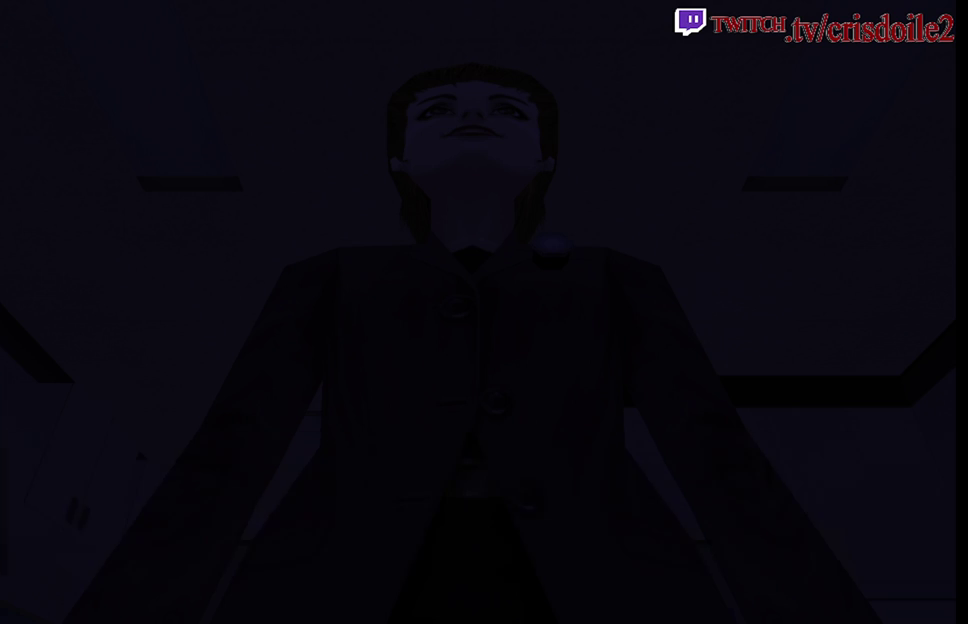
{"buttons": ["CROSS"], "left_stick": "center", "events": [[67, "CROSS", "down"], [117, "CROSS", "up"], [200, "CROSS", "down"], [267, "CROSS", "up"], [350, "CROSS", "down"], [400, "CROSS", "up"], [467, "CROSS", "down"]]}
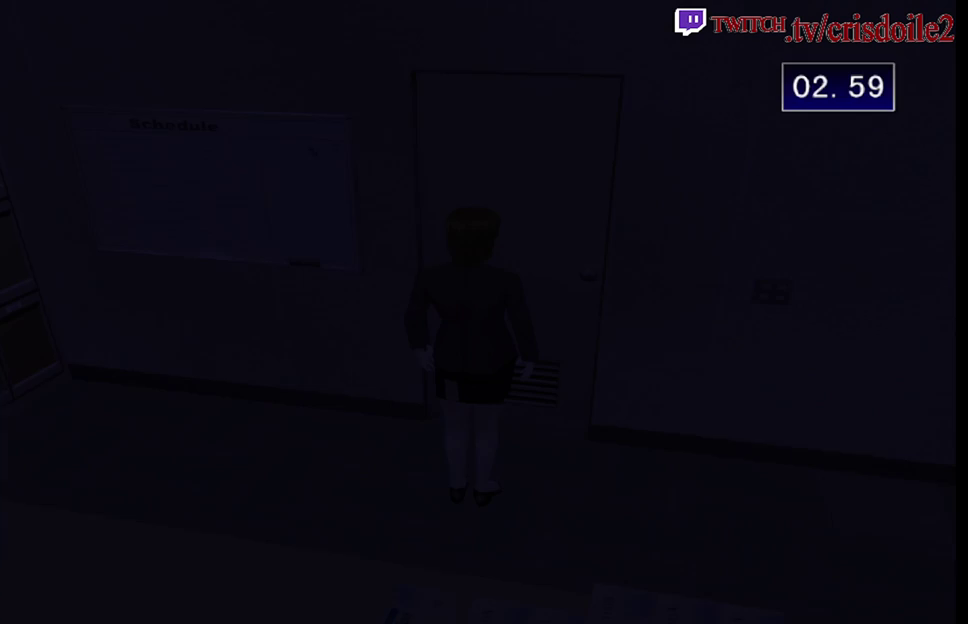
{"buttons": [], "left_stick": "center", "events": [[33, "CROSS", "up"], [83, "CROSS", "down"], [150, "CROSS", "up"], [217, "CROSS", "down"], [283, "CROSS", "up"], [367, "CROSS", "down"], [433, "CROSS", "up"]]}
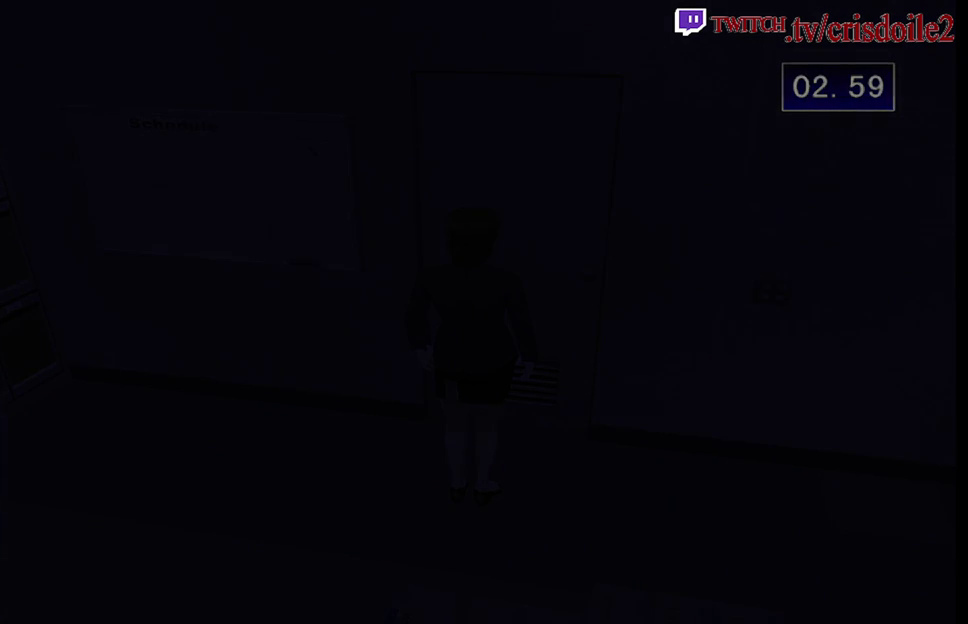
{"buttons": [], "left_stick": "center", "events": []}
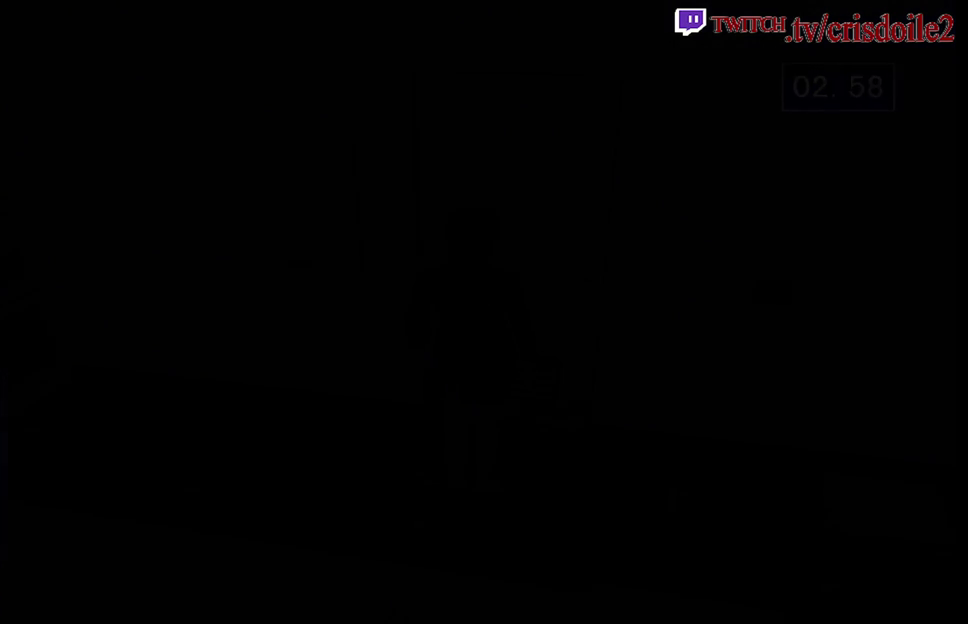
{"buttons": [], "left_stick": "center", "events": []}
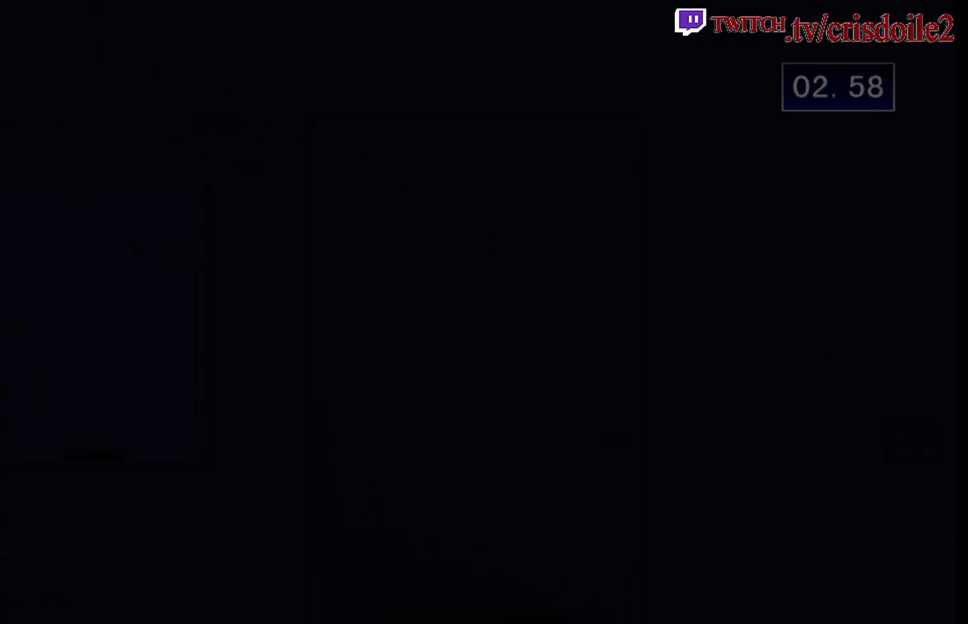
{"buttons": [], "left_stick": "center", "events": []}
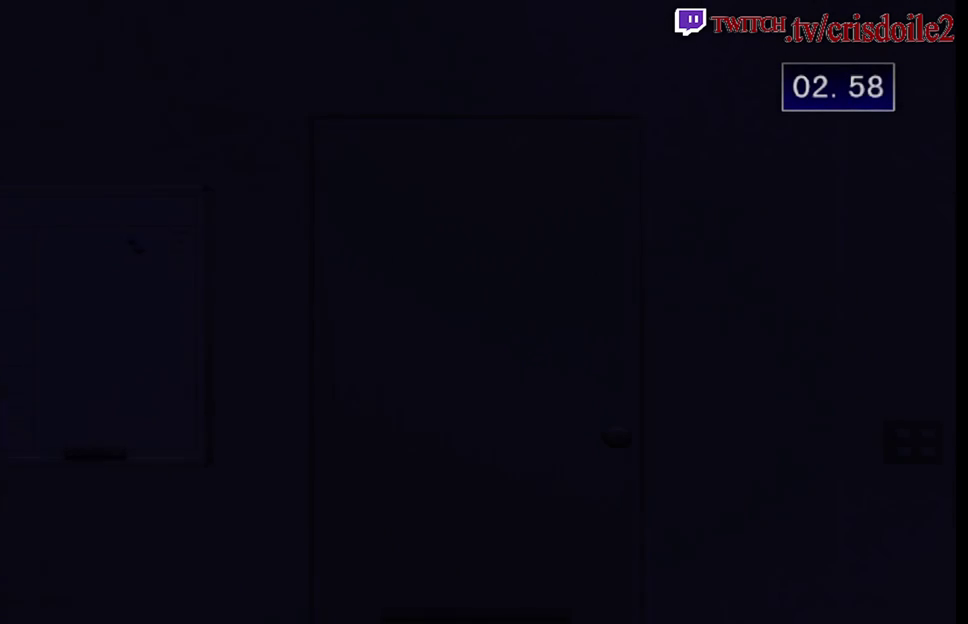
{"buttons": [], "left_stick": "center", "events": []}
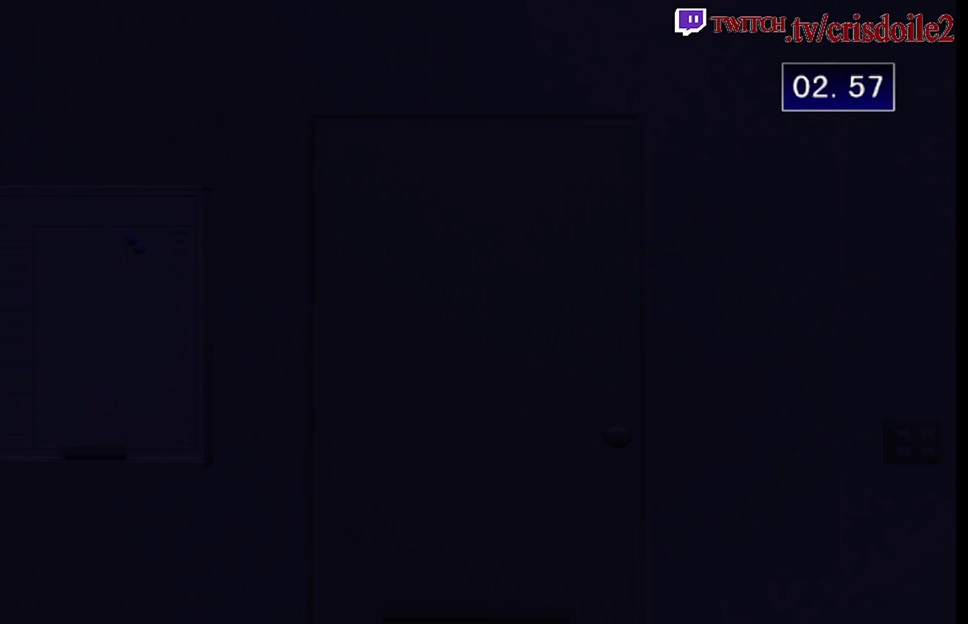
{"buttons": [], "left_stick": "center", "events": []}
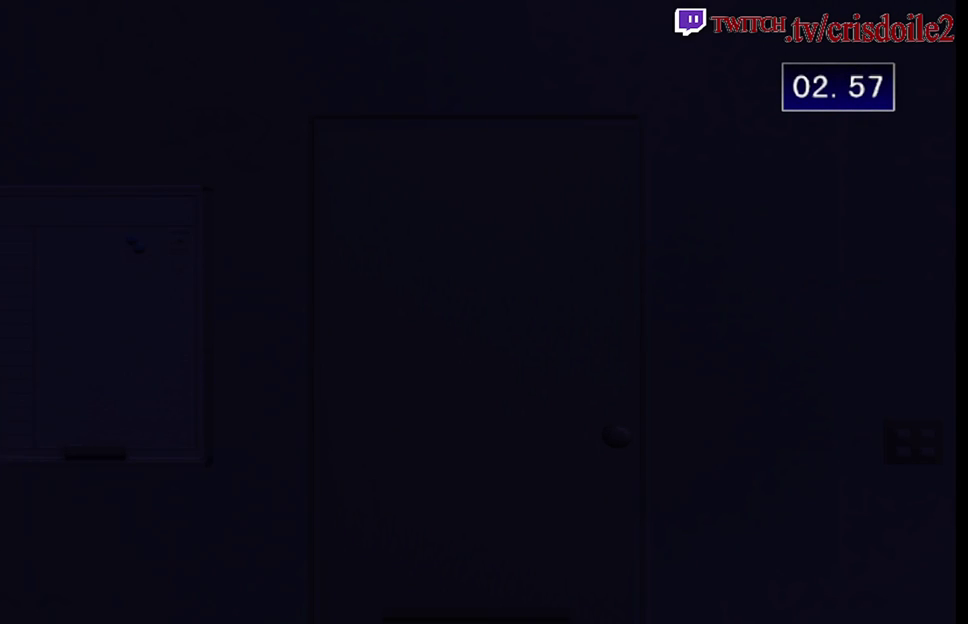
{"buttons": [], "left_stick": "center", "events": []}
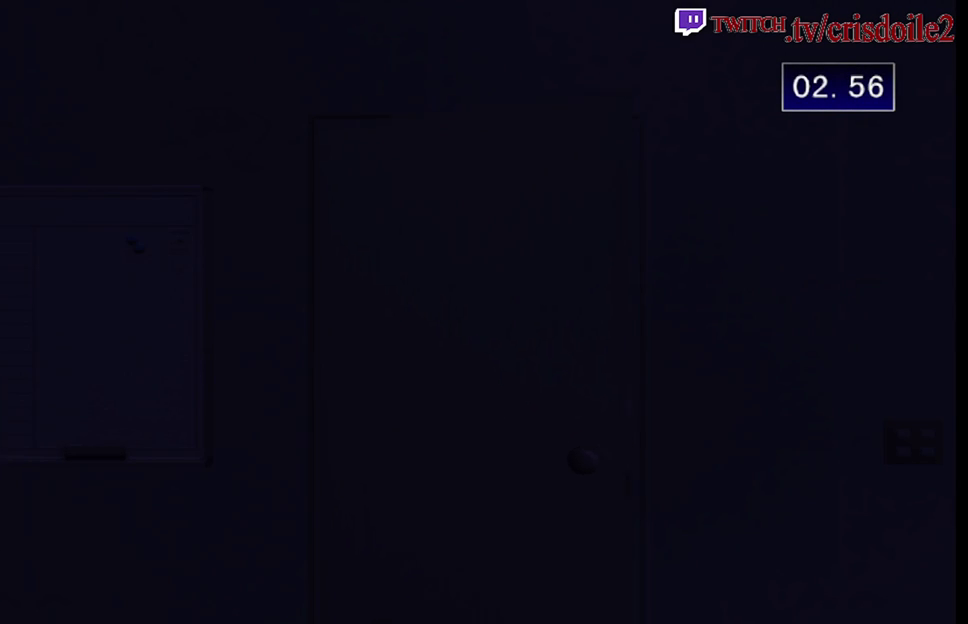
{"buttons": [], "left_stick": "center", "events": []}